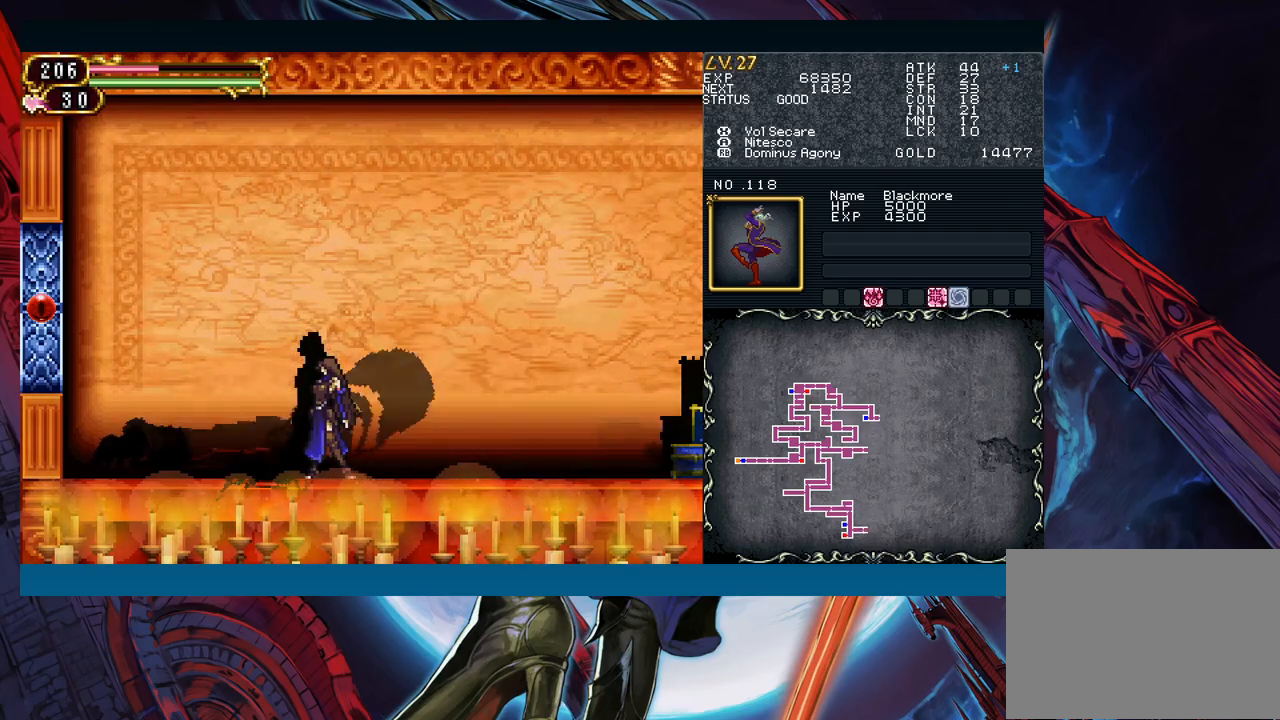
Gameplay with a controller (Xbox layout); each line is a JSON object with the inputs held at the frame after it. "events" lists button and stick changes between this image and that frame as [ms after this image, input, new state], when the widget could be followed in between. Not read: L2 L3 R2 R3 right_stick.
{"buttons": [], "left_stick": "right", "events": [[83, "left_stick", "right"]]}
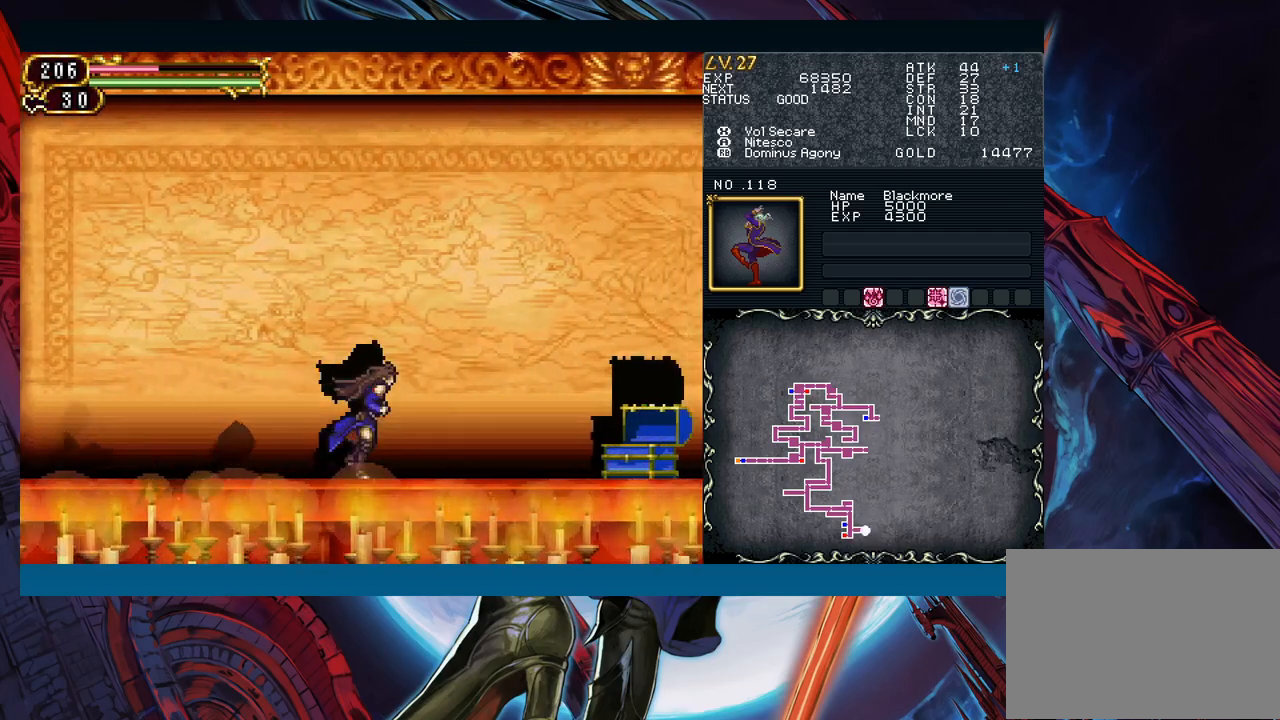
{"buttons": [], "left_stick": "center", "events": [[367, "left_stick", "center"]]}
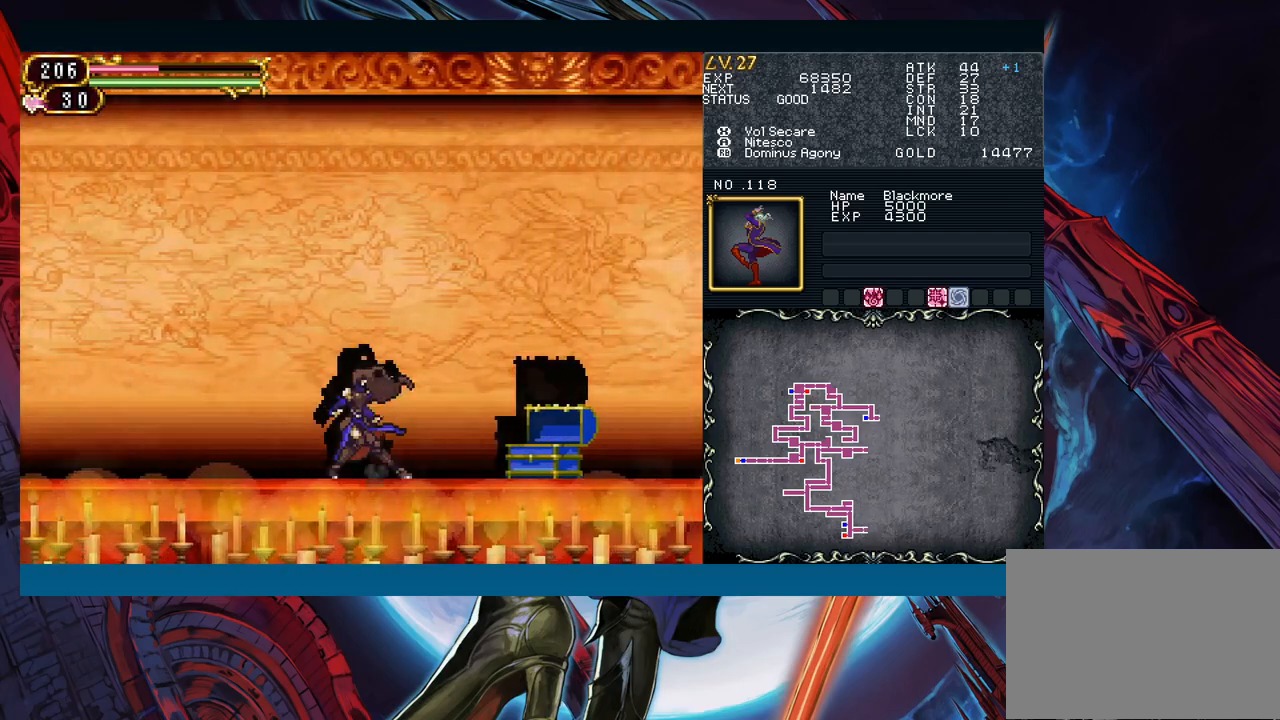
{"buttons": [], "left_stick": "center", "events": [[17, "left_stick", "right"], [317, "left_stick", "center"]]}
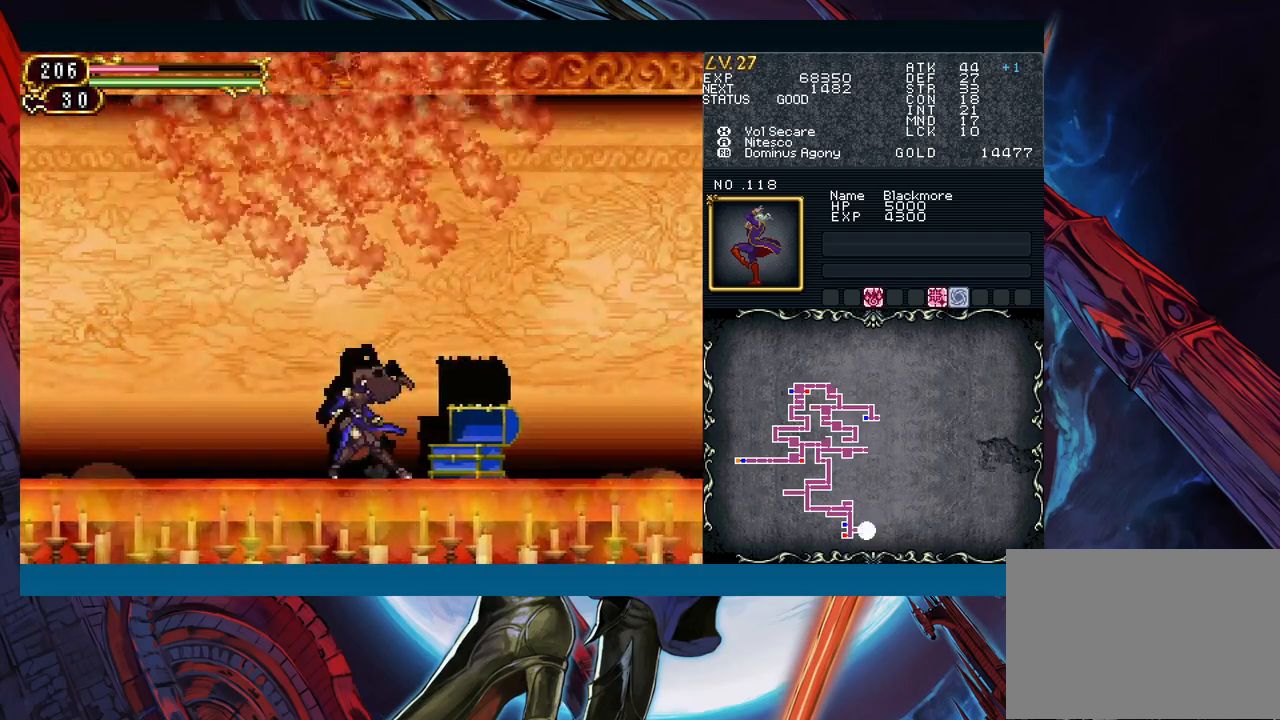
{"buttons": [], "left_stick": "center", "events": [[283, "B", "down"], [483, "B", "up"]]}
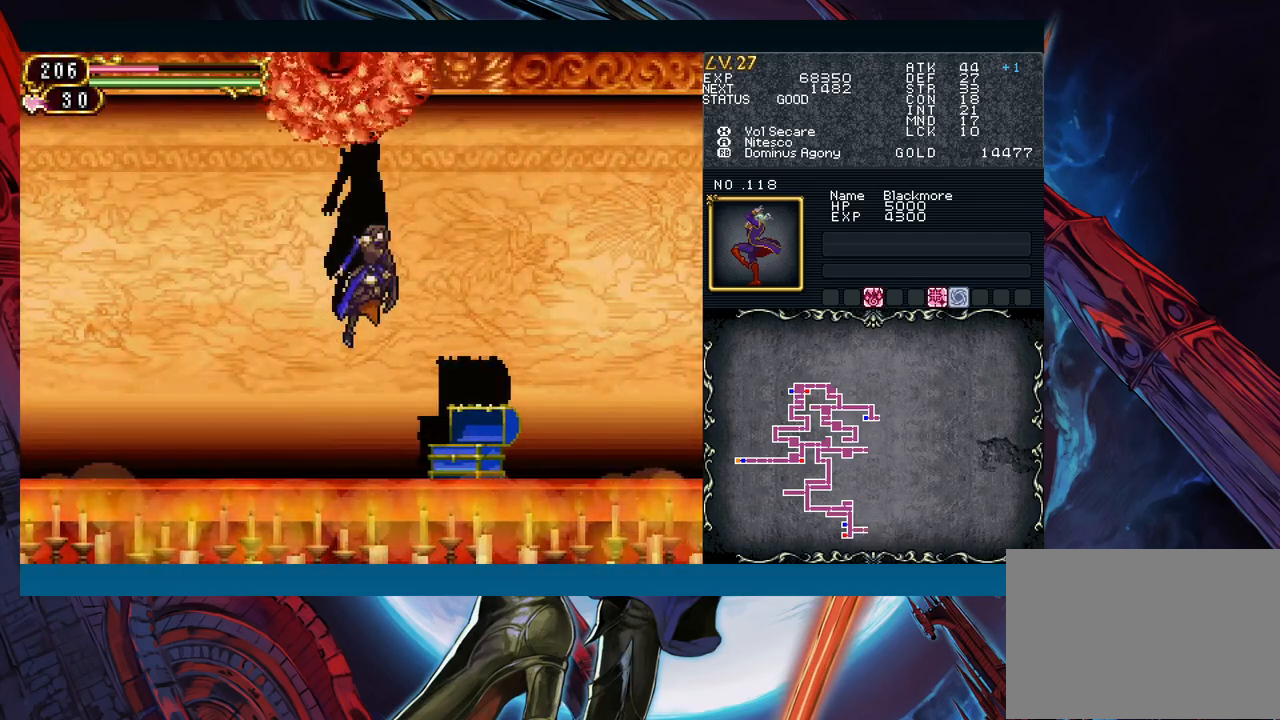
{"buttons": [], "left_stick": "center", "events": [[133, "B", "down"], [200, "left_stick", "down"], [250, "B", "up"], [317, "B", "down"], [500, "B", "up"], [500, "left_stick", "center"]]}
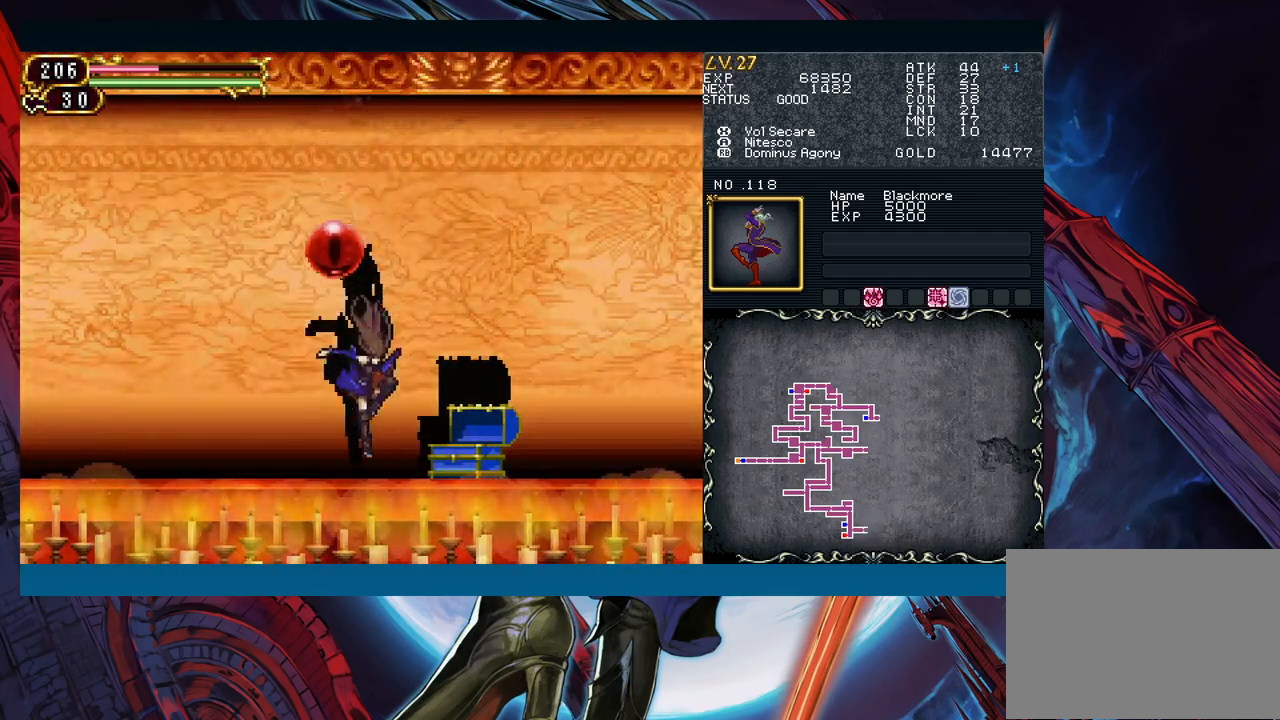
{"buttons": [], "left_stick": "center", "events": []}
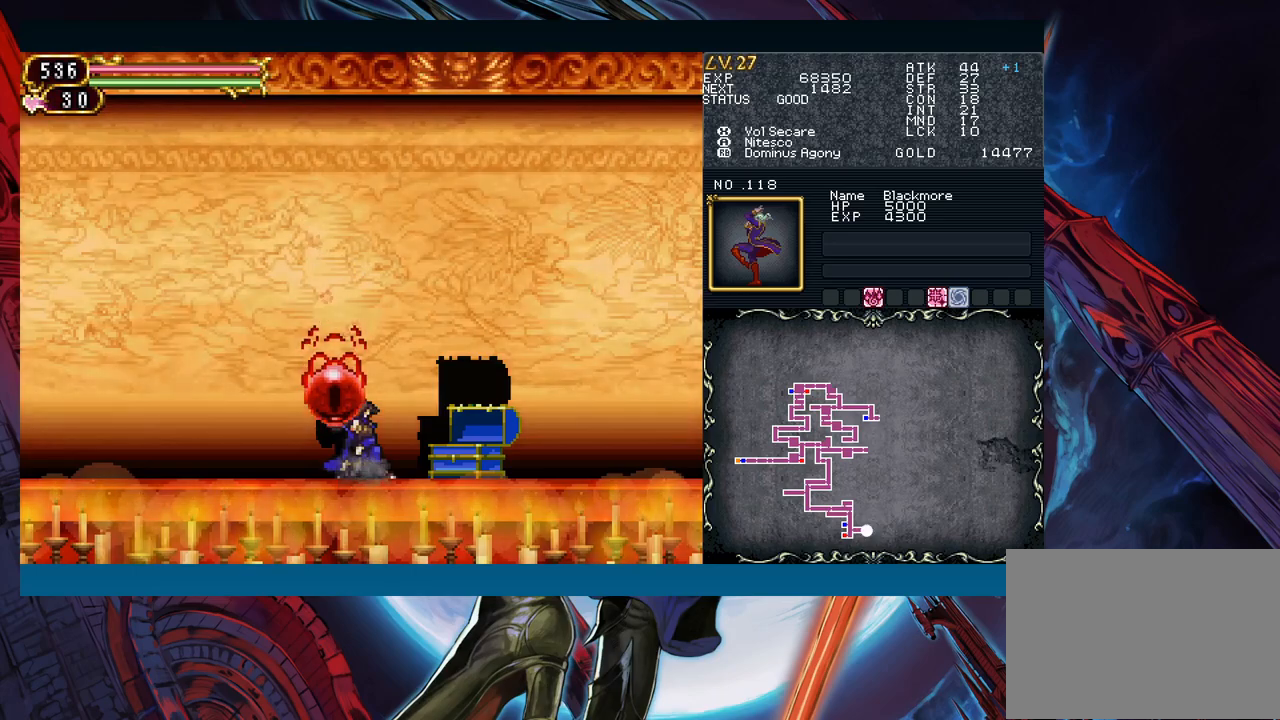
{"buttons": [], "left_stick": "center", "events": []}
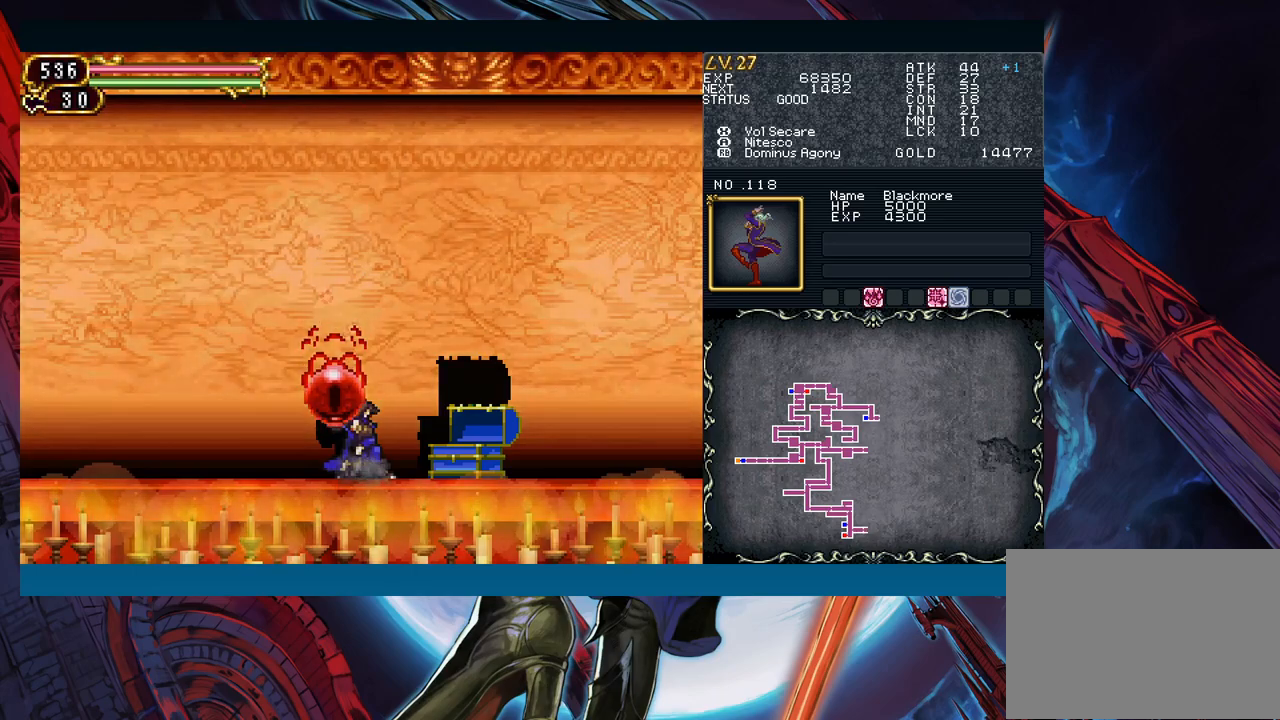
{"buttons": [], "left_stick": "center", "events": [[350, "START", "down"], [467, "START", "up"]]}
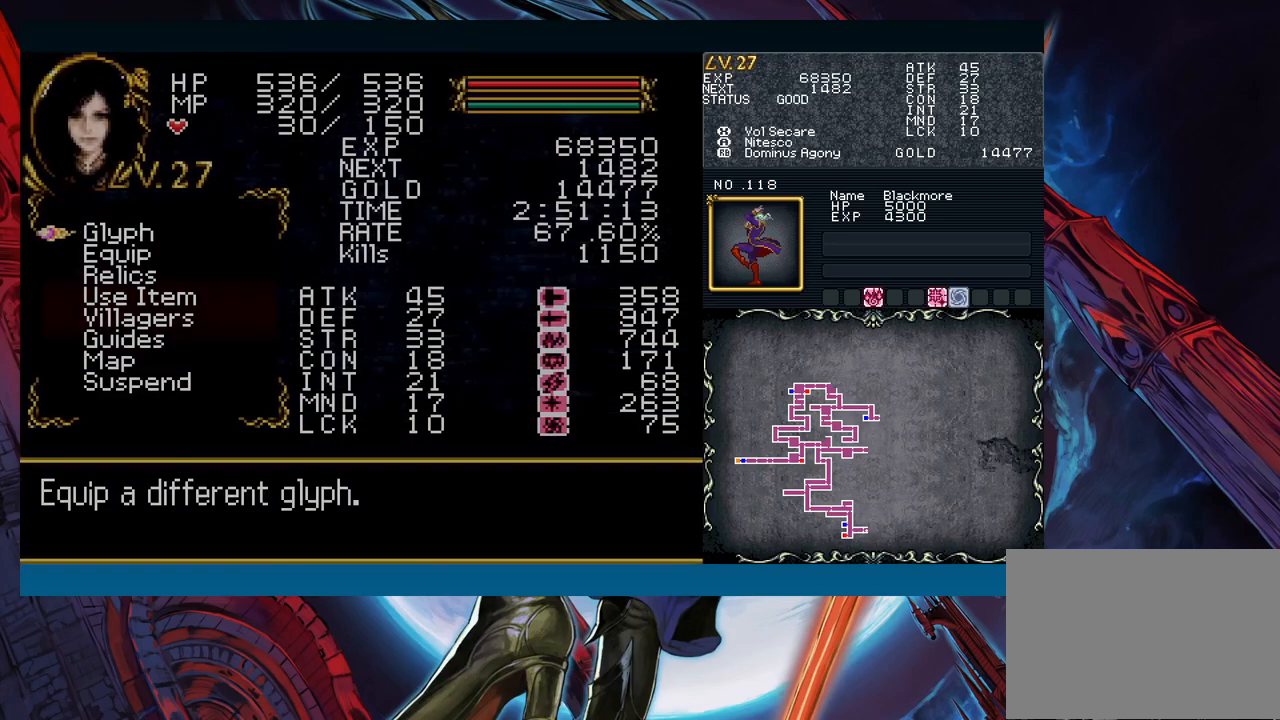
{"buttons": [], "left_stick": "center", "events": [[150, "left_stick", "up"], [250, "left_stick", "center"], [317, "left_stick", "up"], [433, "left_stick", "center"]]}
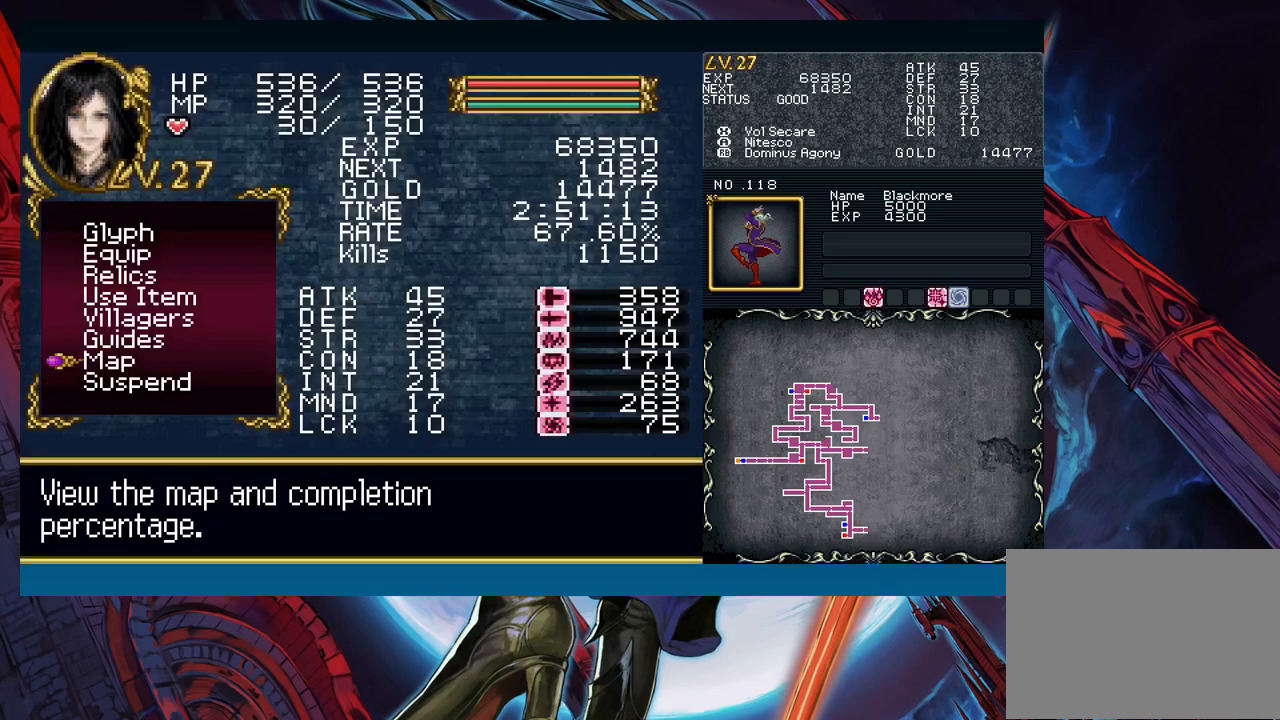
{"buttons": [], "left_stick": "center", "events": [[200, "left_stick", "up"], [283, "A", "down"], [300, "left_stick", "center"], [383, "A", "up"]]}
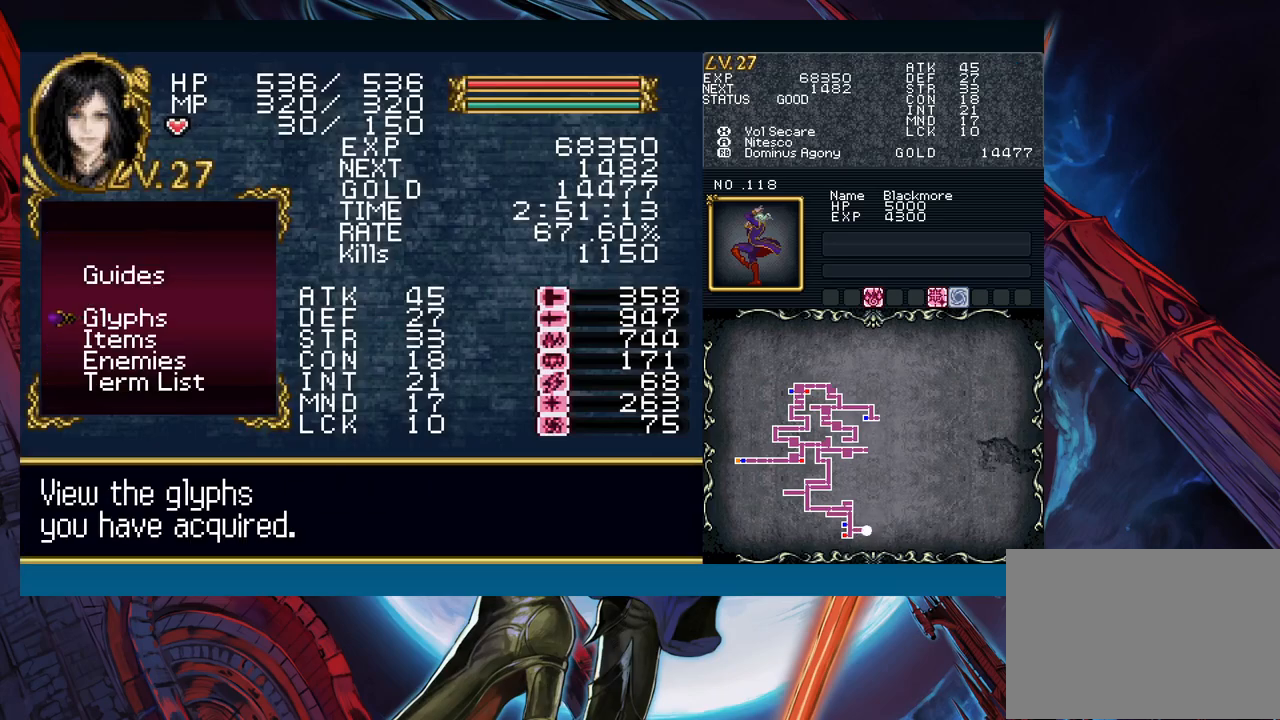
{"buttons": [], "left_stick": "down", "events": [[450, "left_stick", "down"]]}
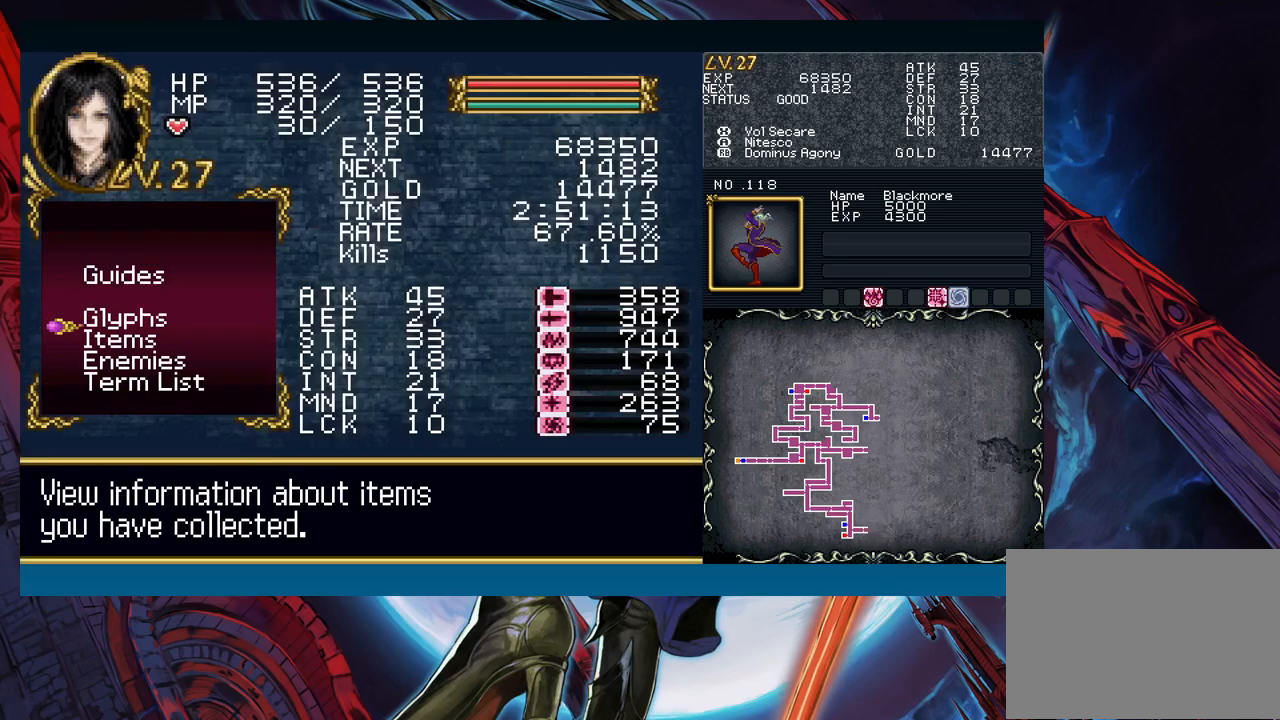
{"buttons": ["A"], "left_stick": "center", "events": [[67, "left_stick", "center"], [167, "left_stick", "up"], [283, "left_stick", "center"], [400, "left_stick", "down"], [500, "A", "down"], [500, "left_stick", "center"]]}
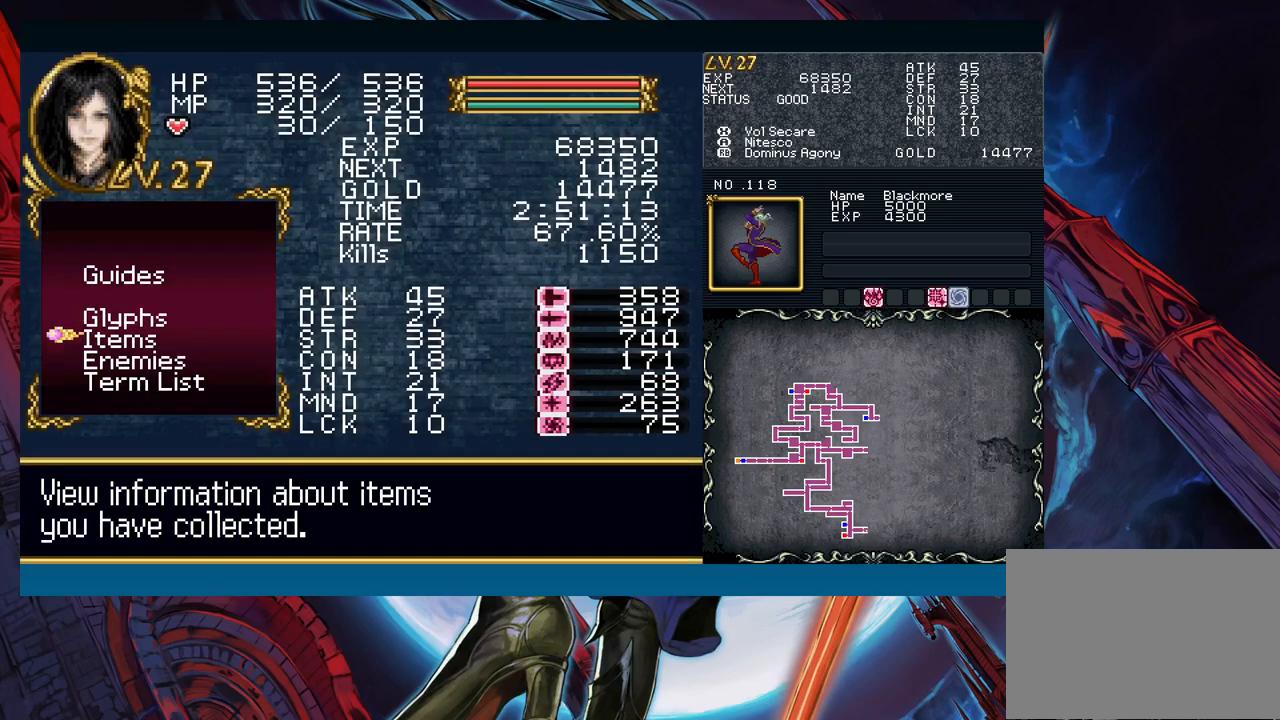
{"buttons": ["R1"], "left_stick": "right", "events": [[100, "A", "up"], [400, "R1", "down"], [500, "left_stick", "right"]]}
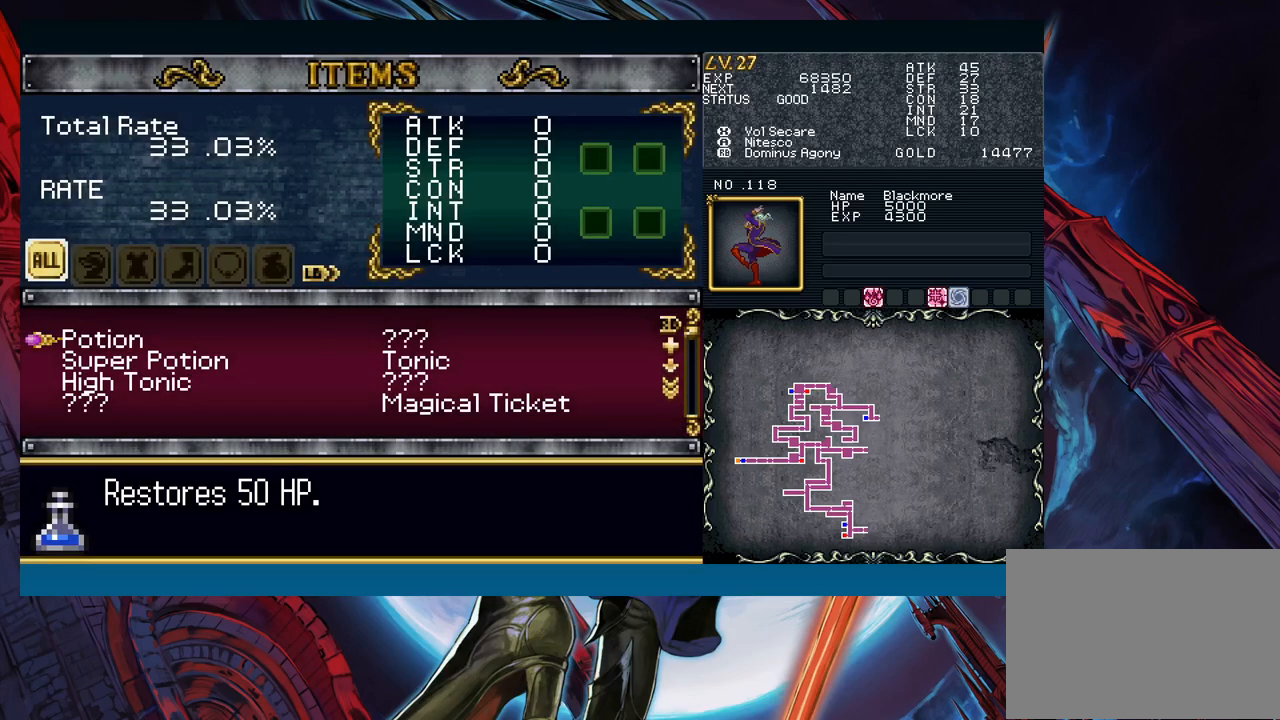
{"buttons": [], "left_stick": "center", "events": [[83, "left_stick", "center"], [133, "R1", "up"], [217, "R1", "down"], [300, "R1", "up"], [400, "L1", "down"], [483, "L1", "up"]]}
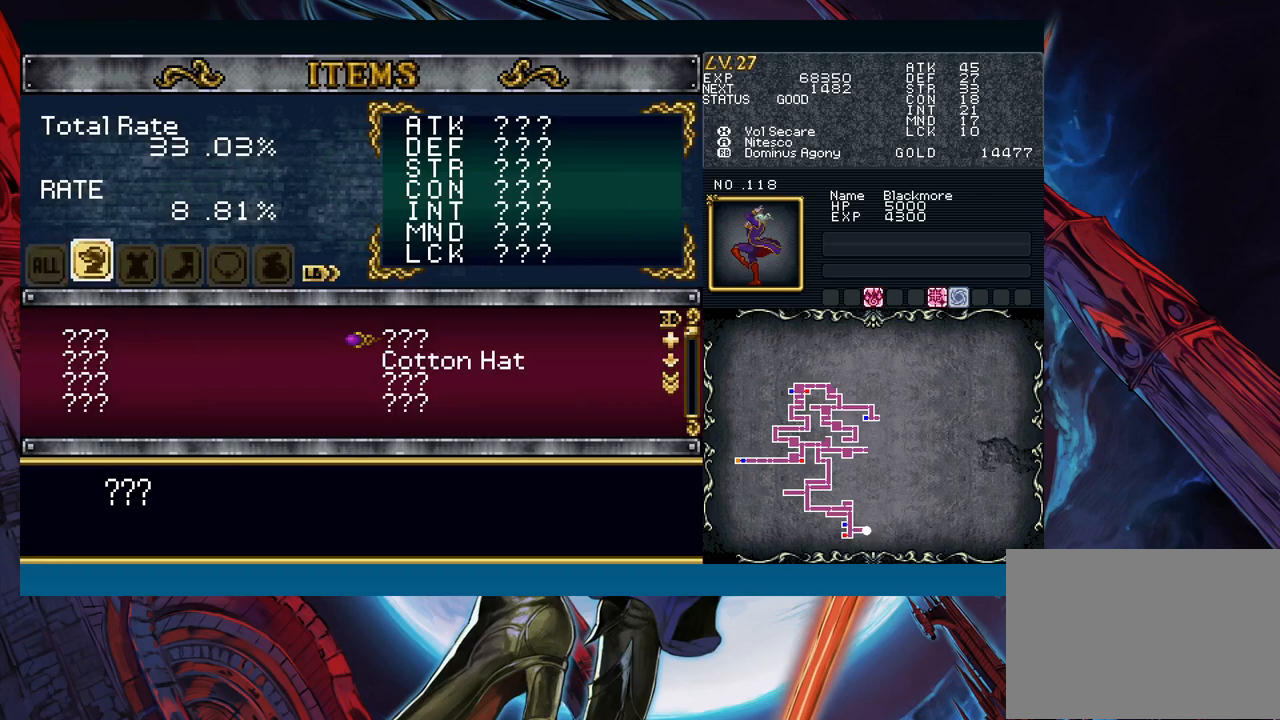
{"buttons": [], "left_stick": "center", "events": [[17, "L1", "down"], [67, "L1", "up"], [133, "L1", "down"], [267, "L1", "up"], [350, "L1", "down"], [367, "L1", "up"], [400, "L1", "down"], [483, "L1", "up"]]}
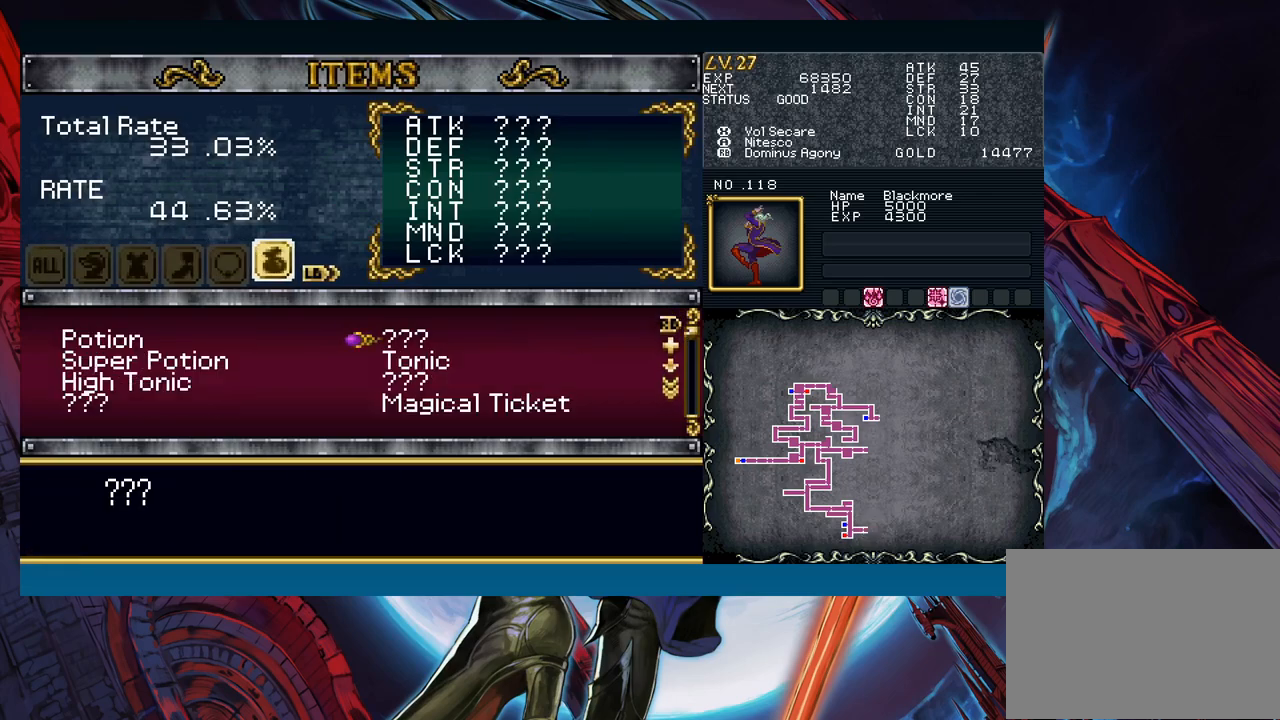
{"buttons": ["R1"], "left_stick": "center", "events": [[217, "R1", "down"], [267, "left_stick", "down"], [483, "left_stick", "center"]]}
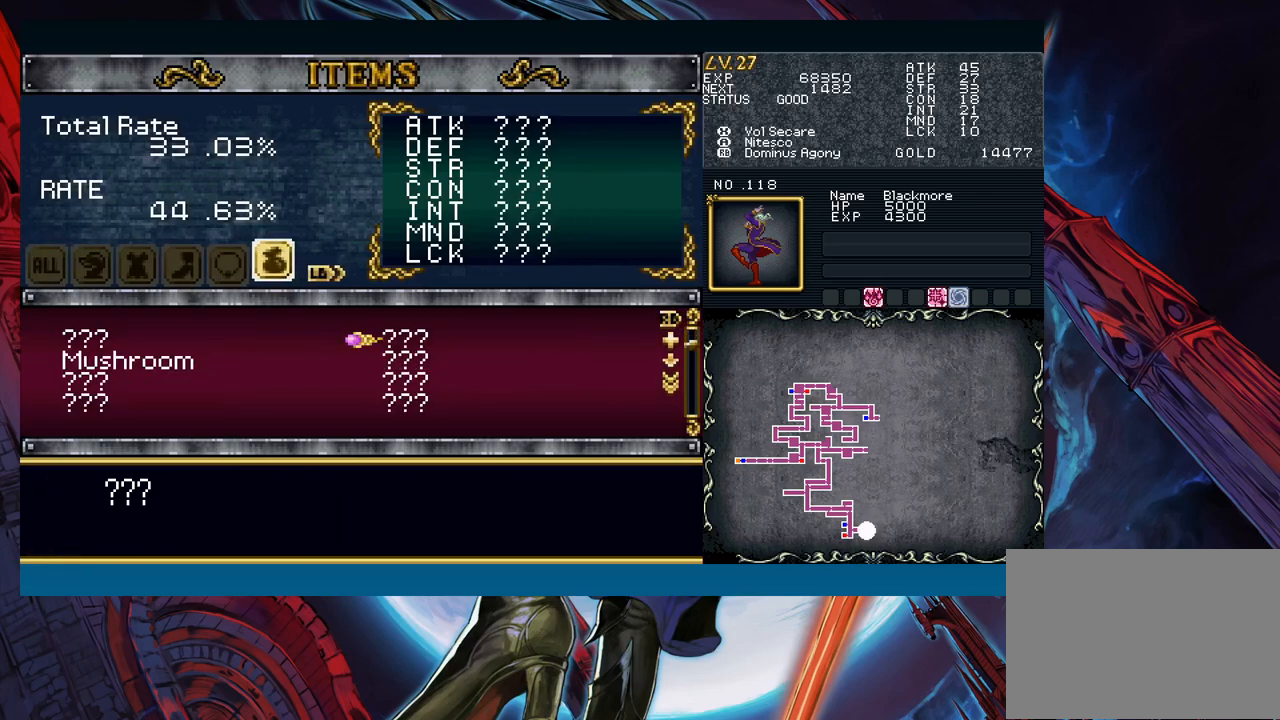
{"buttons": ["R1"], "left_stick": "down", "events": [[50, "left_stick", "down"], [133, "left_stick", "center"], [333, "left_stick", "down"], [383, "left_stick", "center"], [500, "left_stick", "down"]]}
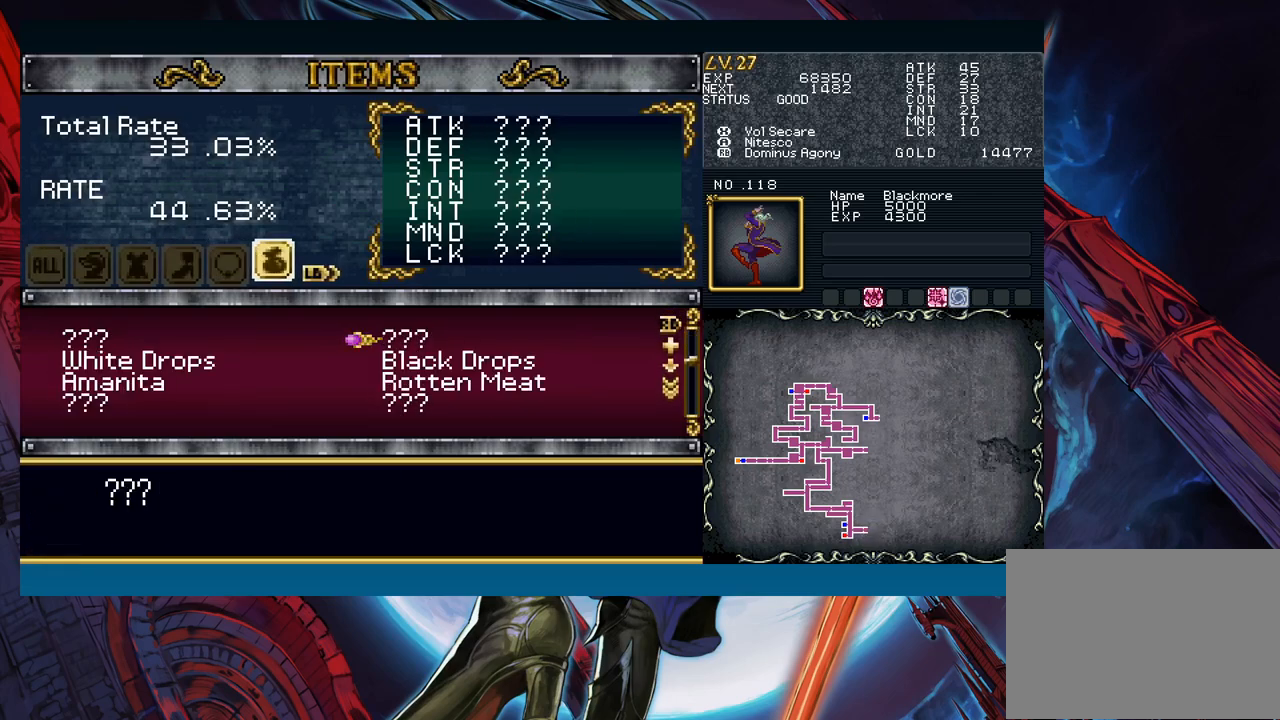
{"buttons": ["R1"], "left_stick": "down", "events": [[100, "left_stick", "center"], [150, "left_stick", "down"]]}
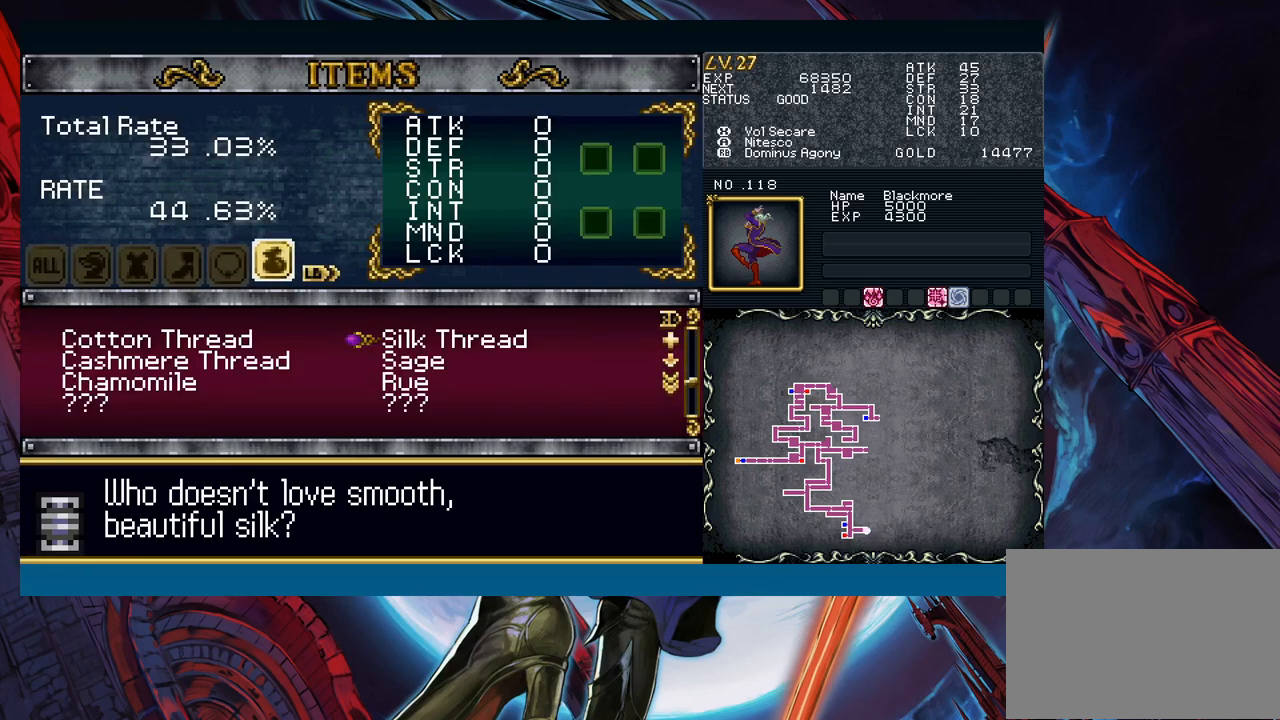
{"buttons": ["R1"], "left_stick": "center", "events": [[17, "left_stick", "center"]]}
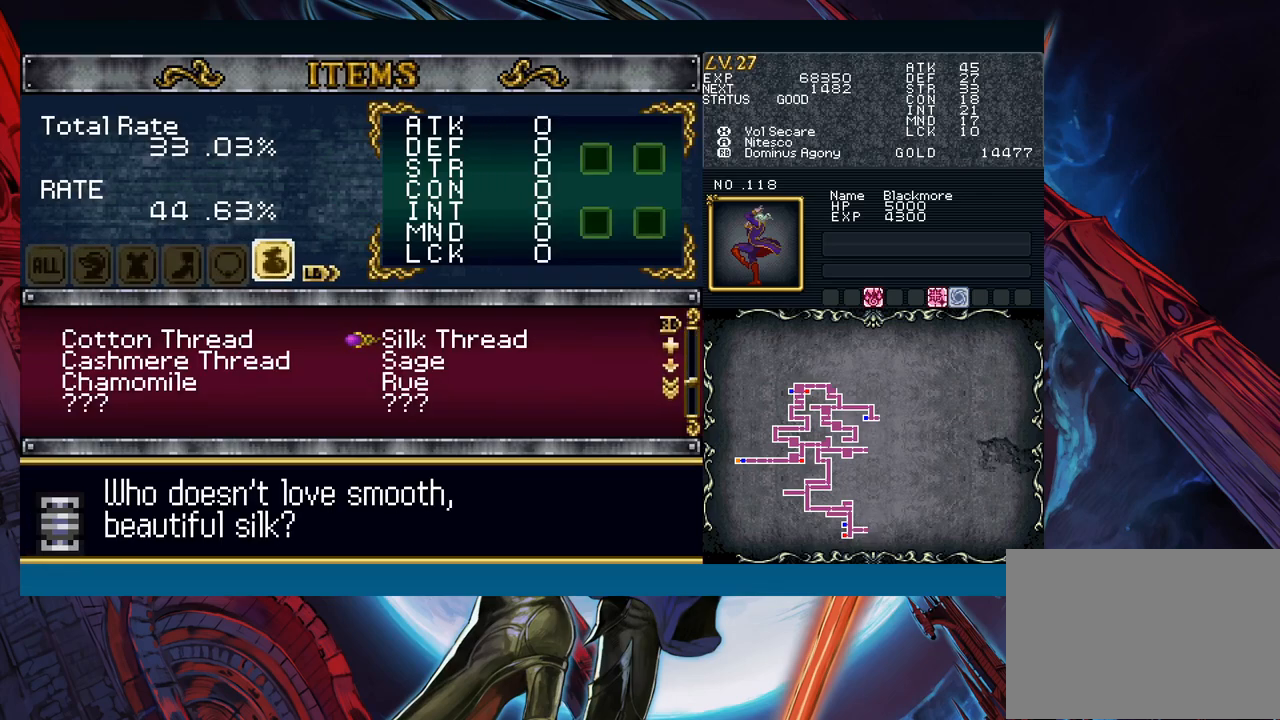
{"buttons": ["R1"], "left_stick": "center", "events": [[83, "left_stick", "down"], [183, "left_stick", "center"], [250, "left_stick", "down"], [383, "left_stick", "center"]]}
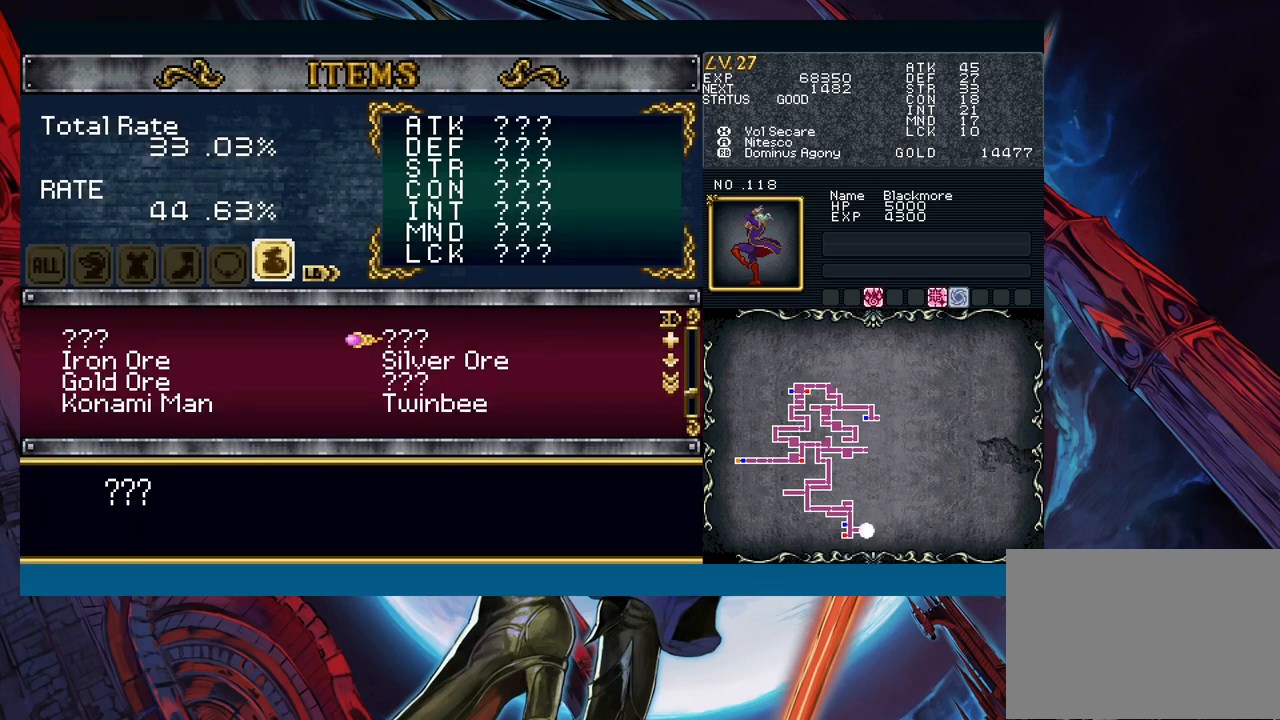
{"buttons": ["R1"], "left_stick": "down", "events": [[133, "left_stick", "down"], [233, "left_stick", "center"], [417, "left_stick", "down"]]}
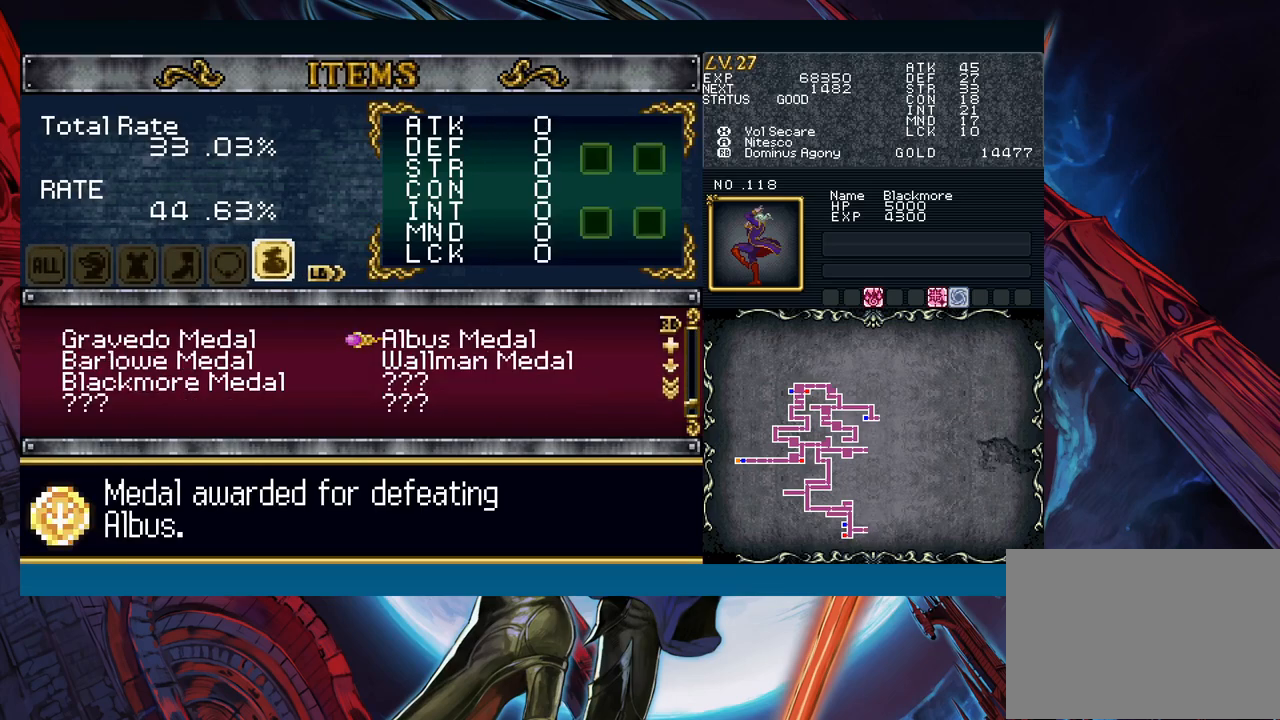
{"buttons": [], "left_stick": "center", "events": [[17, "left_stick", "center"], [250, "R1", "up"]]}
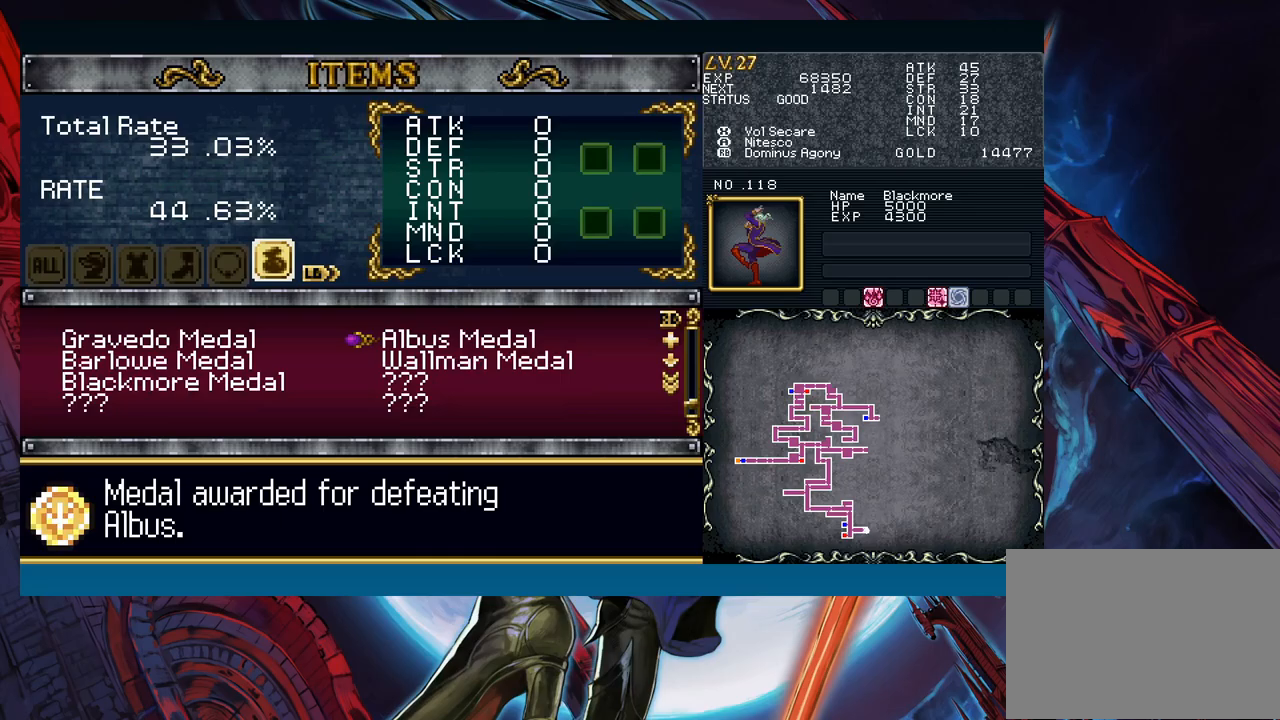
{"buttons": [], "left_stick": "left", "events": [[17, "left_stick", "down"], [117, "left_stick", "center"], [433, "left_stick", "left"]]}
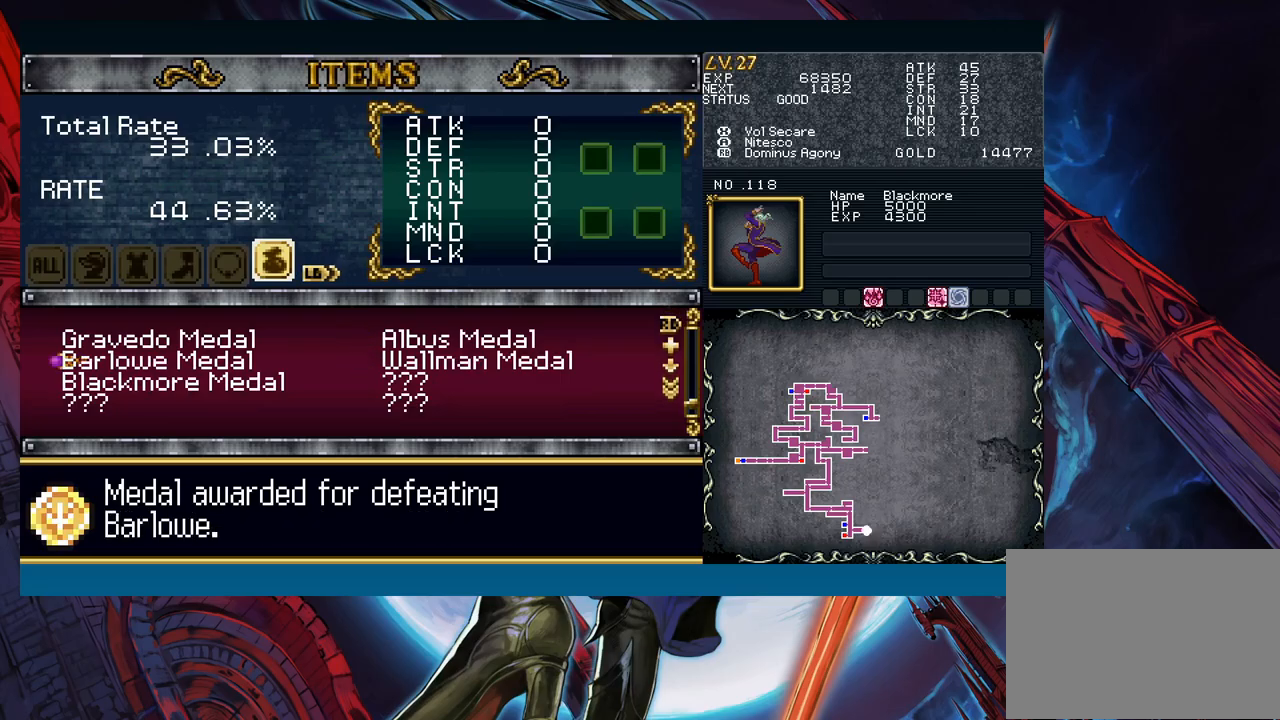
{"buttons": ["B"], "left_stick": "right", "events": [[50, "left_stick", "down"], [133, "left_stick", "center"], [217, "B", "down"], [317, "B", "up"], [367, "B", "down"], [400, "B", "up"], [417, "B", "down"], [433, "left_stick", "right"]]}
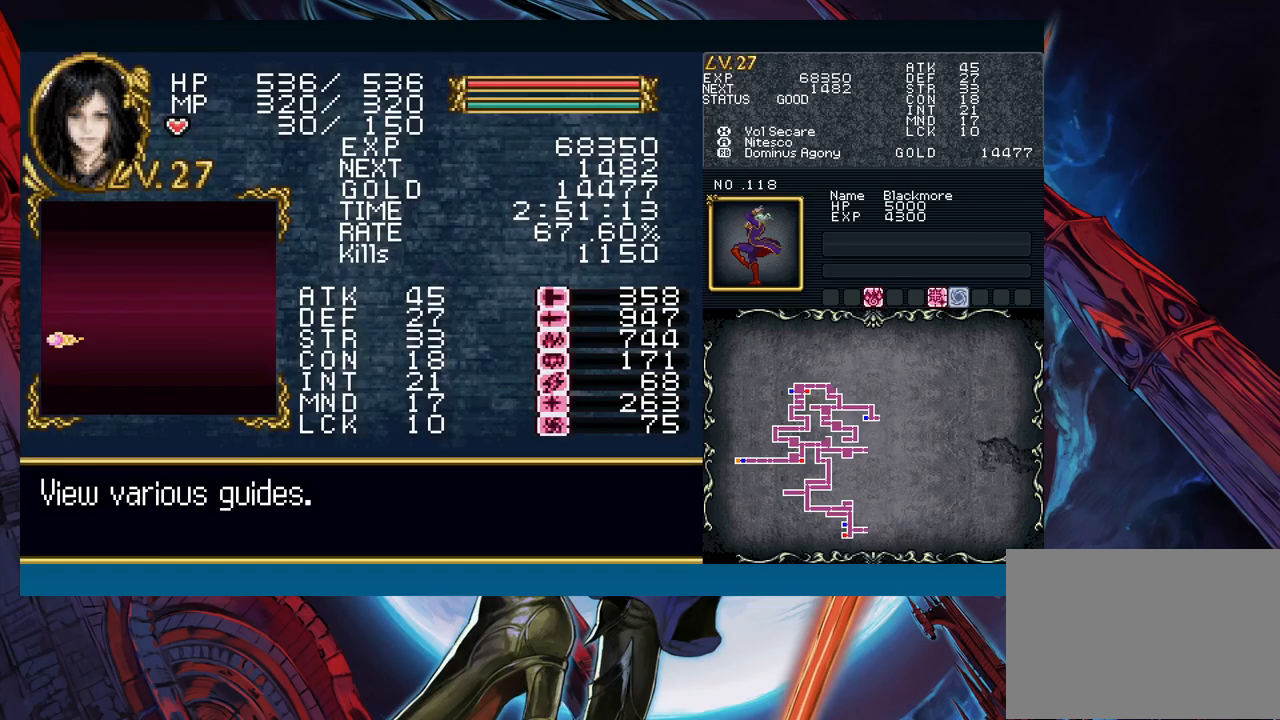
{"buttons": ["B"], "left_stick": "right", "events": [[217, "B", "up"], [233, "B", "down"], [333, "B", "up"], [467, "B", "down"]]}
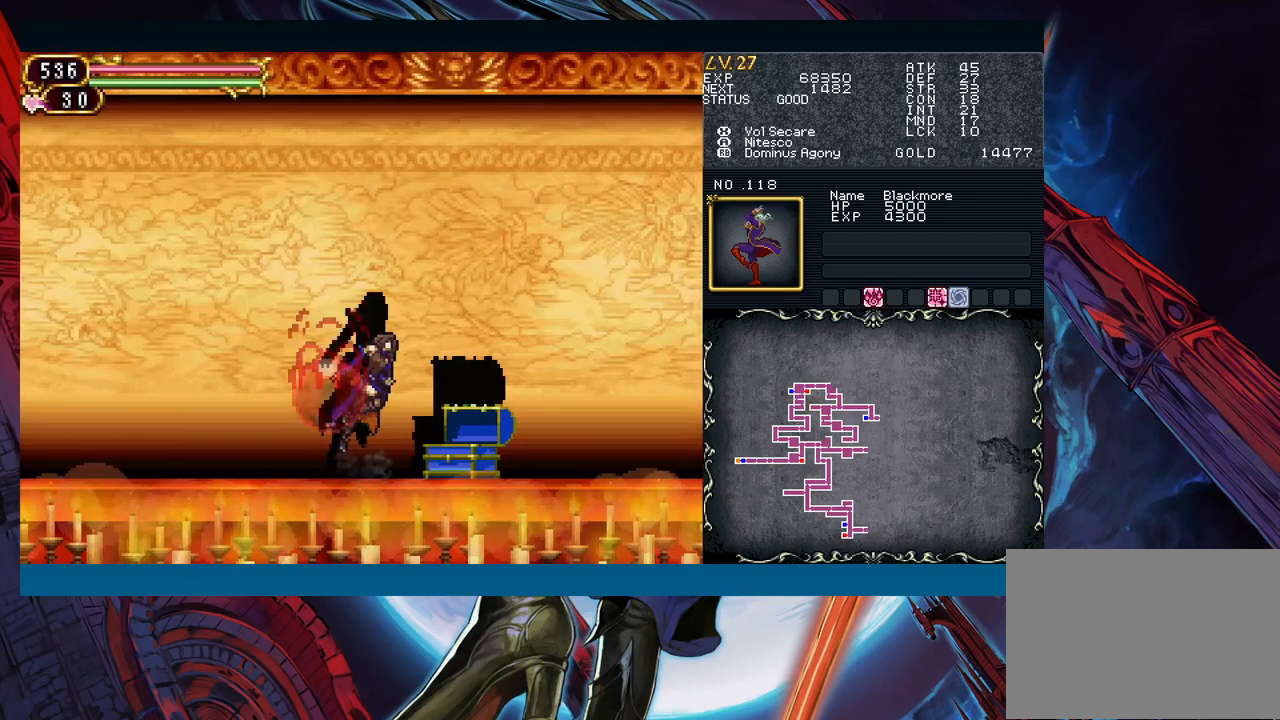
{"buttons": ["B"], "left_stick": "down-right", "events": [[17, "B", "up"], [183, "left_stick", "left"], [217, "Y", "down"], [233, "B", "down"], [250, "Y", "up"], [267, "left_stick", "down-right"], [317, "B", "up"], [383, "B", "down"], [417, "B", "up"], [500, "B", "down"]]}
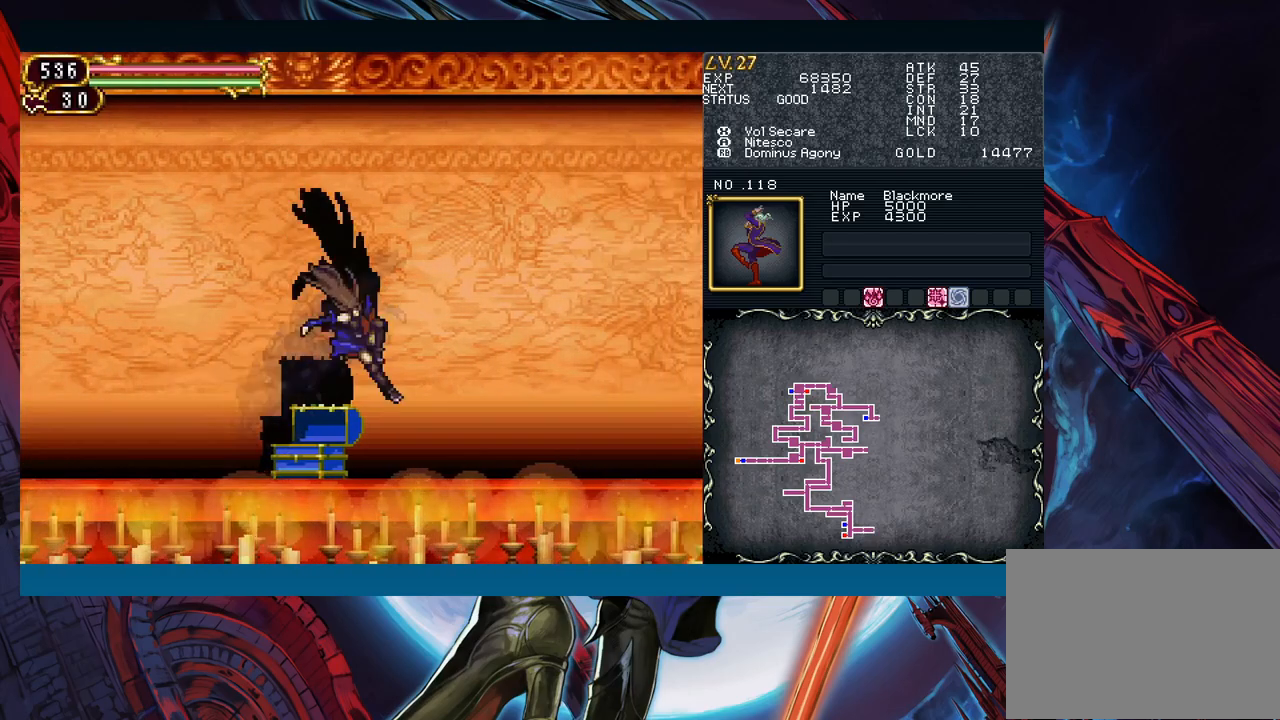
{"buttons": [], "left_stick": "down-right", "events": [[67, "B", "up"], [100, "left_stick", "left"], [133, "Y", "down"], [183, "B", "down"], [183, "Y", "up"], [183, "left_stick", "down-right"], [267, "B", "up"], [333, "B", "down"], [367, "B", "up"], [417, "B", "down"], [467, "B", "up"]]}
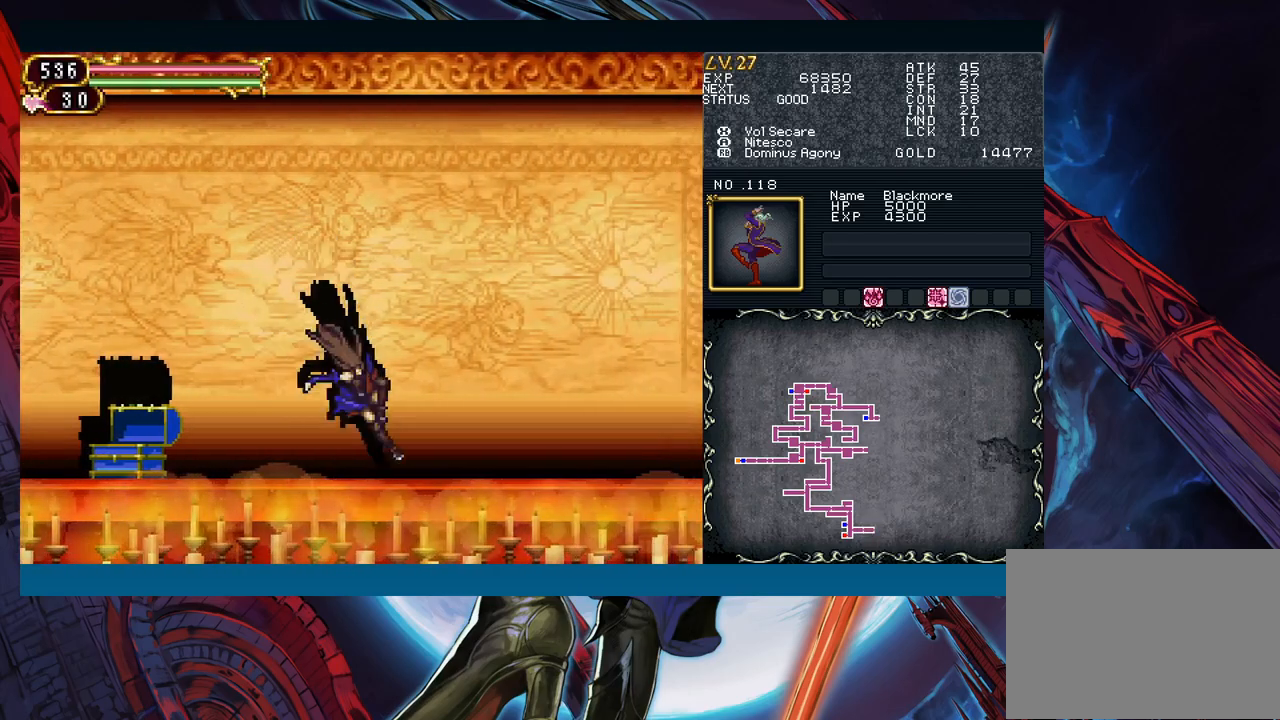
{"buttons": ["Y"], "left_stick": "left", "events": [[17, "left_stick", "left"], [50, "Y", "down"], [117, "B", "down"], [117, "Y", "up"], [133, "left_stick", "down-right"], [183, "B", "up"], [217, "B", "down"], [283, "B", "up"], [317, "B", "down"], [400, "B", "up"], [450, "left_stick", "left"], [467, "Y", "down"]]}
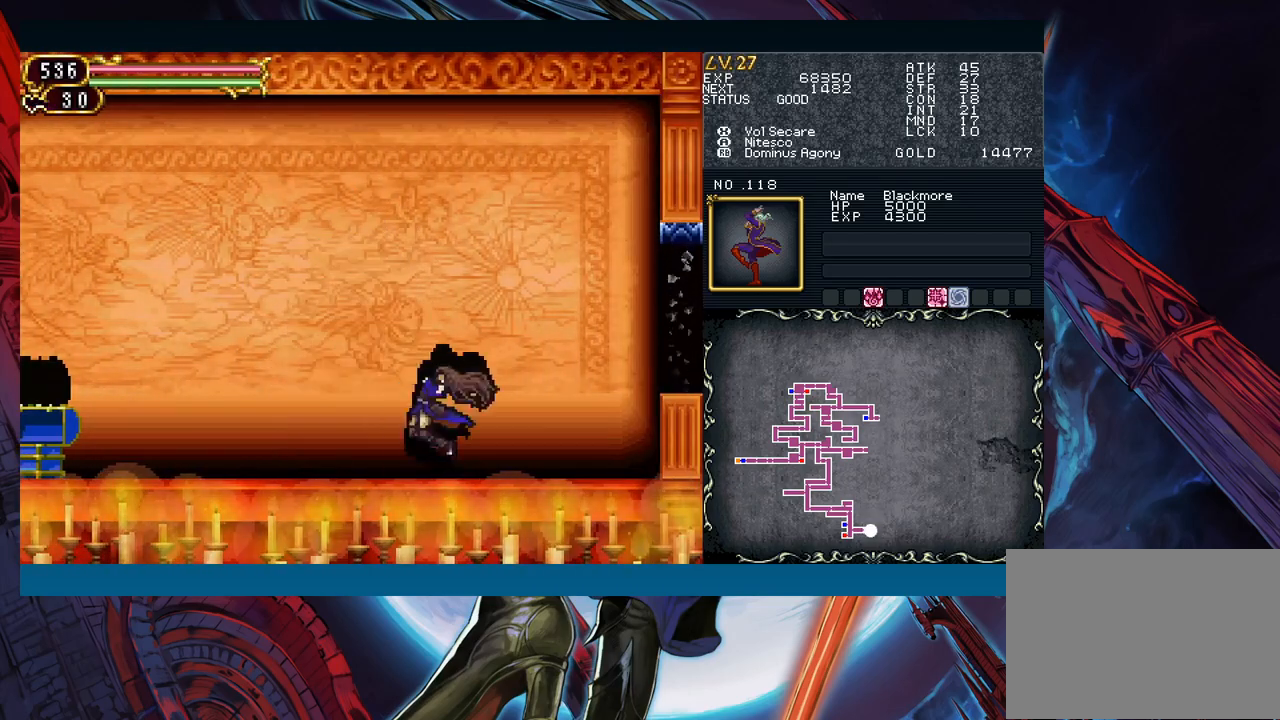
{"buttons": ["B"], "left_stick": "right", "events": [[33, "B", "down"], [33, "Y", "up"], [50, "left_stick", "down-right"], [100, "B", "up"], [183, "B", "down"], [217, "B", "up"], [267, "B", "down"], [300, "B", "up"], [383, "B", "down"], [383, "left_stick", "right"], [433, "B", "up"], [467, "B", "down"]]}
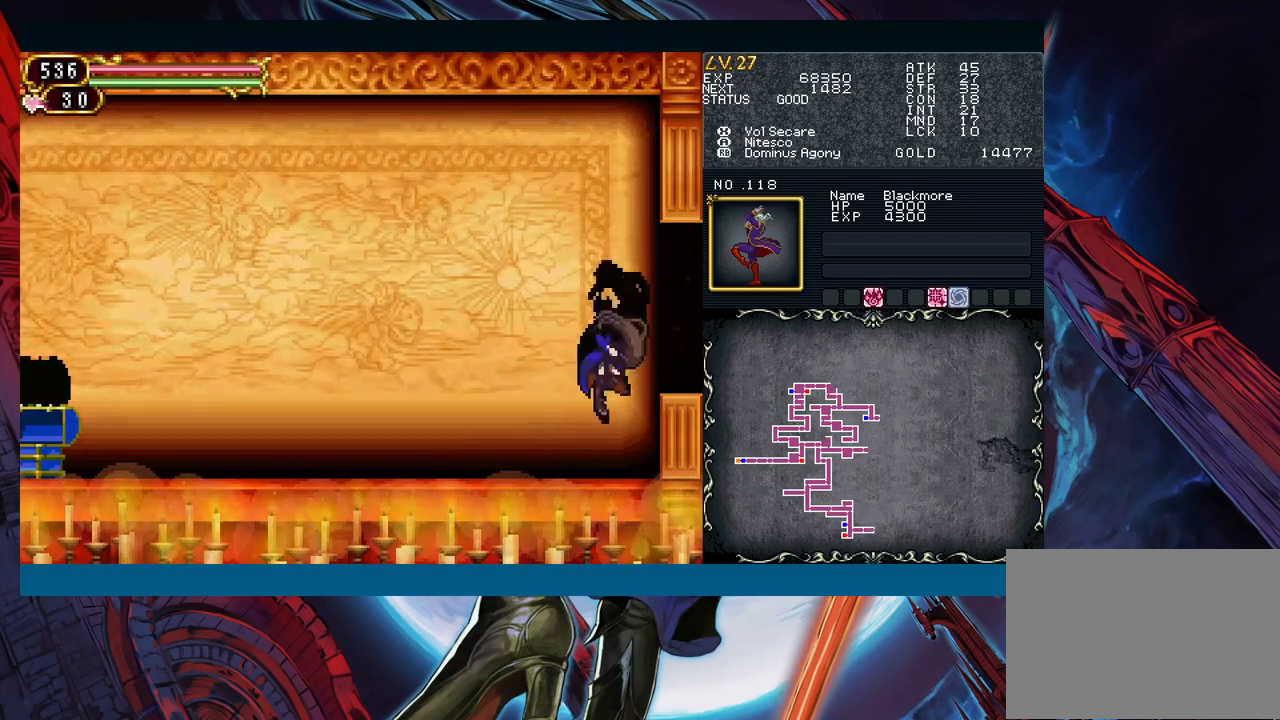
{"buttons": [], "left_stick": "right", "events": [[50, "B", "up"], [100, "B", "down"], [117, "left_stick", "down-right"], [167, "B", "up"], [200, "B", "down"], [300, "left_stick", "right"], [317, "B", "up"]]}
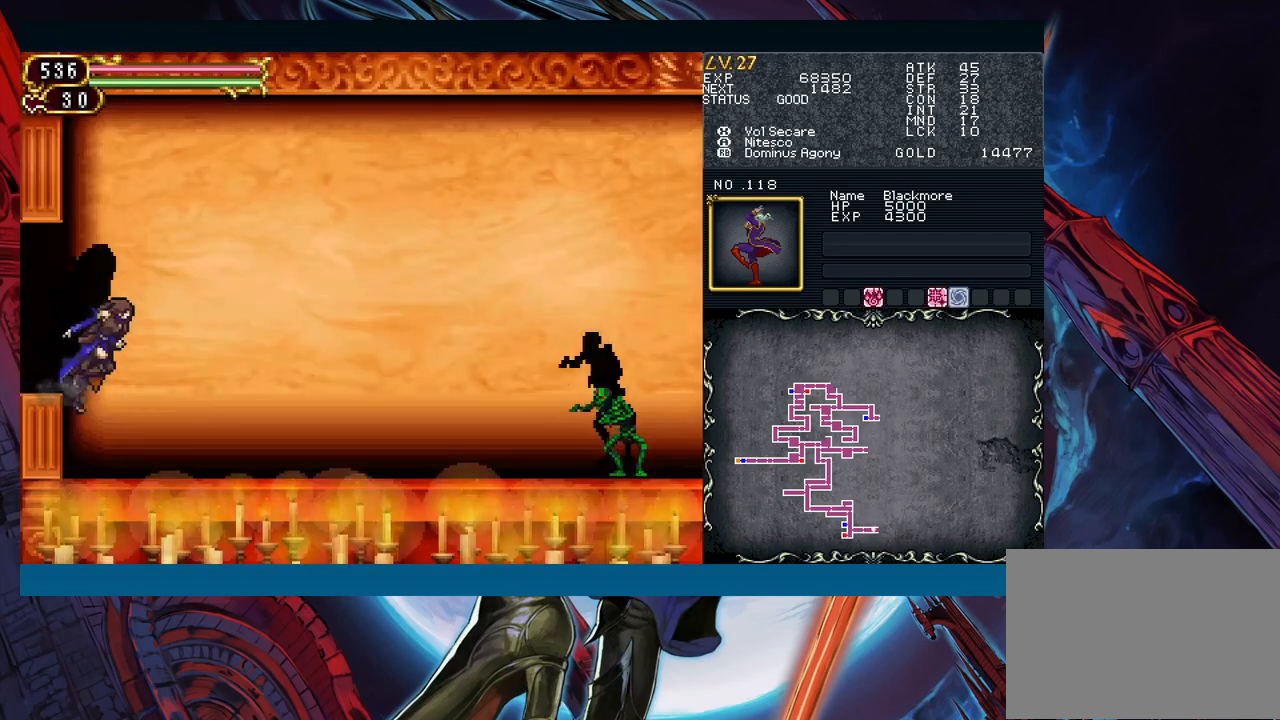
{"buttons": ["START"], "left_stick": "center", "events": [[467, "left_stick", "center"], [483, "START", "down"]]}